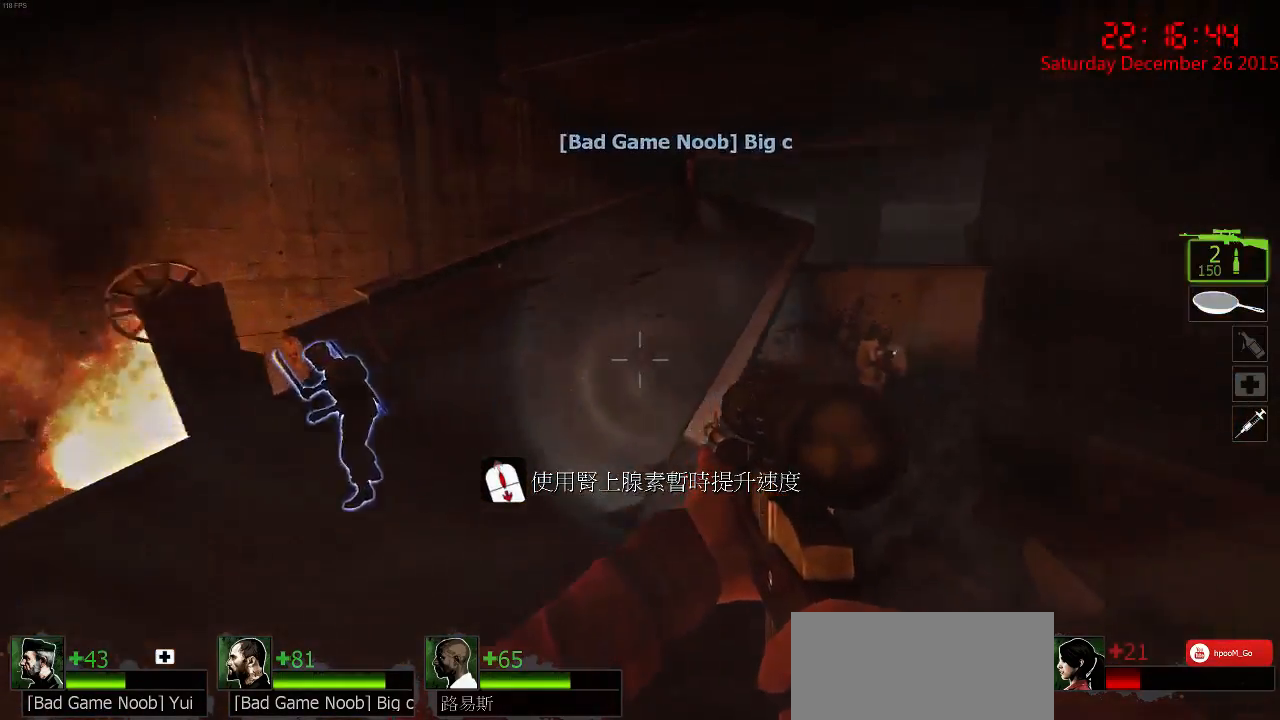
Gameplay with keyboard and mouse; each line is a JSON object with the keys and mouse buttons held at the frame after it. "events" lists presses ("down") and releases ("up") of "1", "2", "3", "4", "5", "a", "c", "caps_lock", "ctrl", "d", "e", "f", "g", "q", "r", "s", "shift", "space", "tab", "w", "x", "z", "mouse_left" and "mouse_right" between this image and that frame as [ms after this image, input, new state], when the widget could be followed in between. "mouse_left", "mouse_right" = the "left", "right" buttons of the "mouse" list. No other keys are recorded. Mouse movement is not recorded.
{"keys": ["w"], "mouse": [], "events": [[34, "a", "down"], [67, "space", "up"], [67, "w", "up"], [267, "w", "down"], [417, "a", "up"]]}
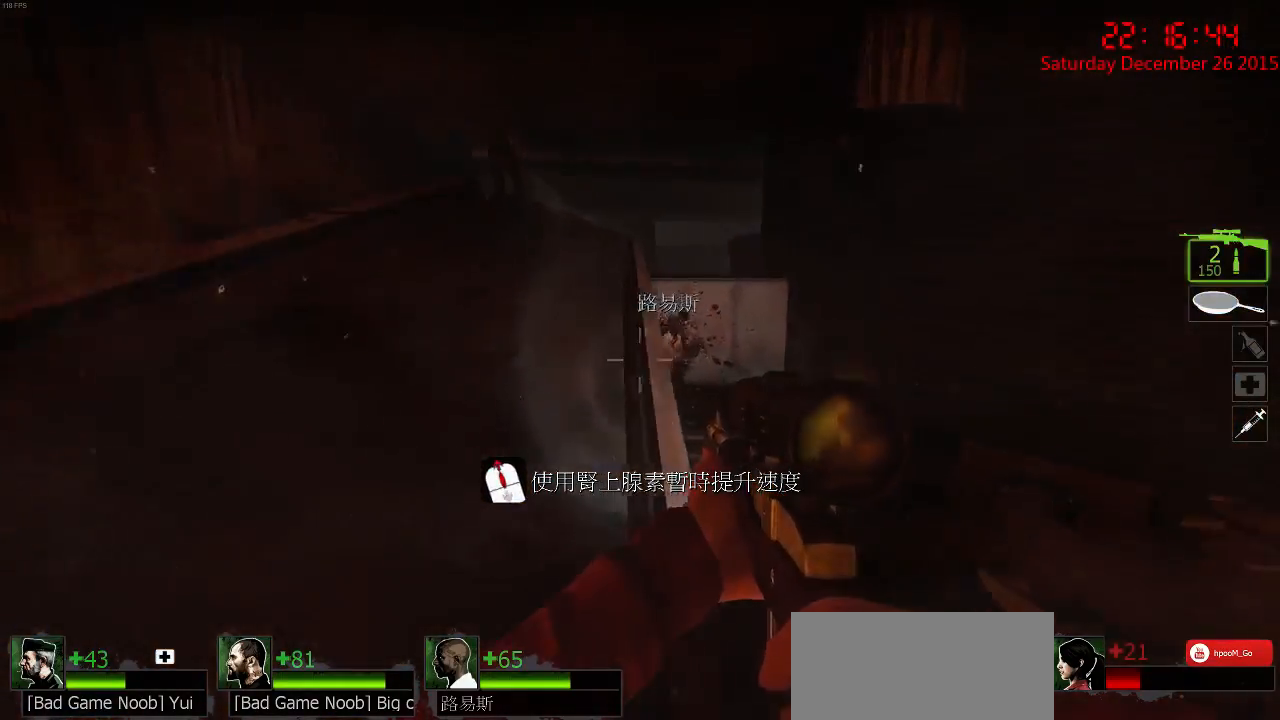
{"keys": ["a", "w"], "mouse": [], "events": [[184, "a", "down"]]}
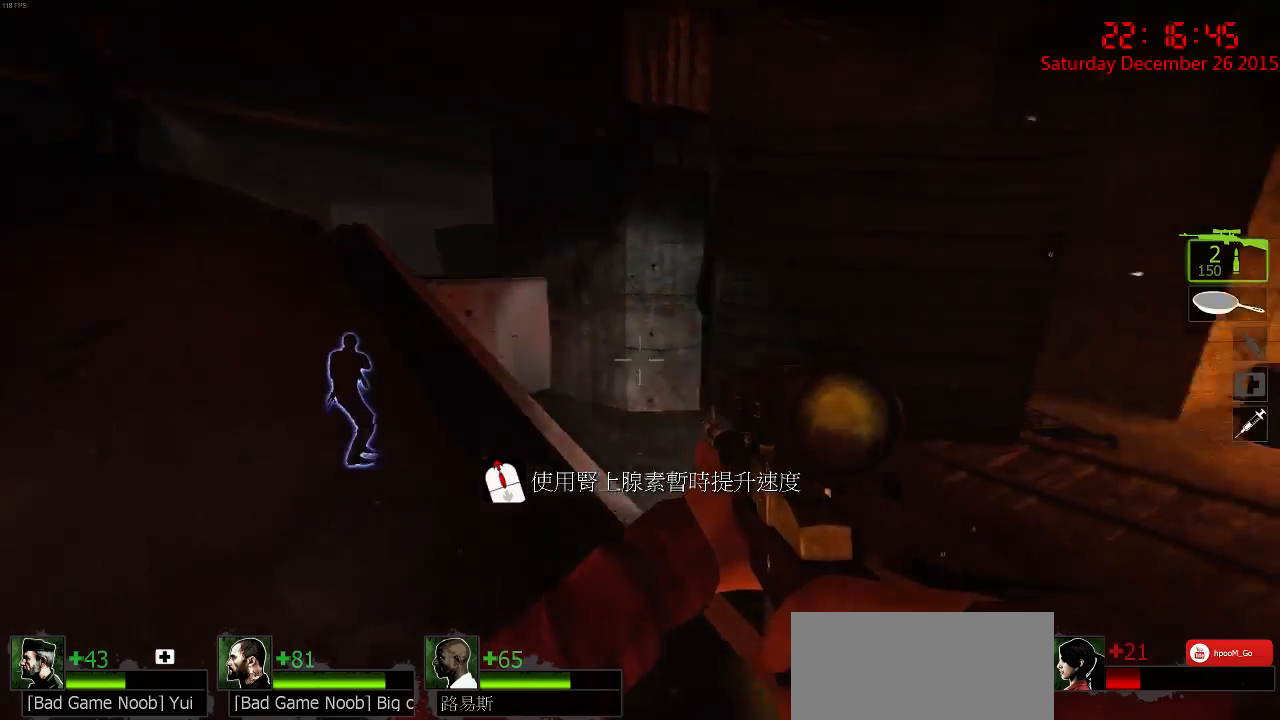
{"keys": ["a", "w"], "mouse": [], "events": [[117, "w", "up"], [417, "w", "down"]]}
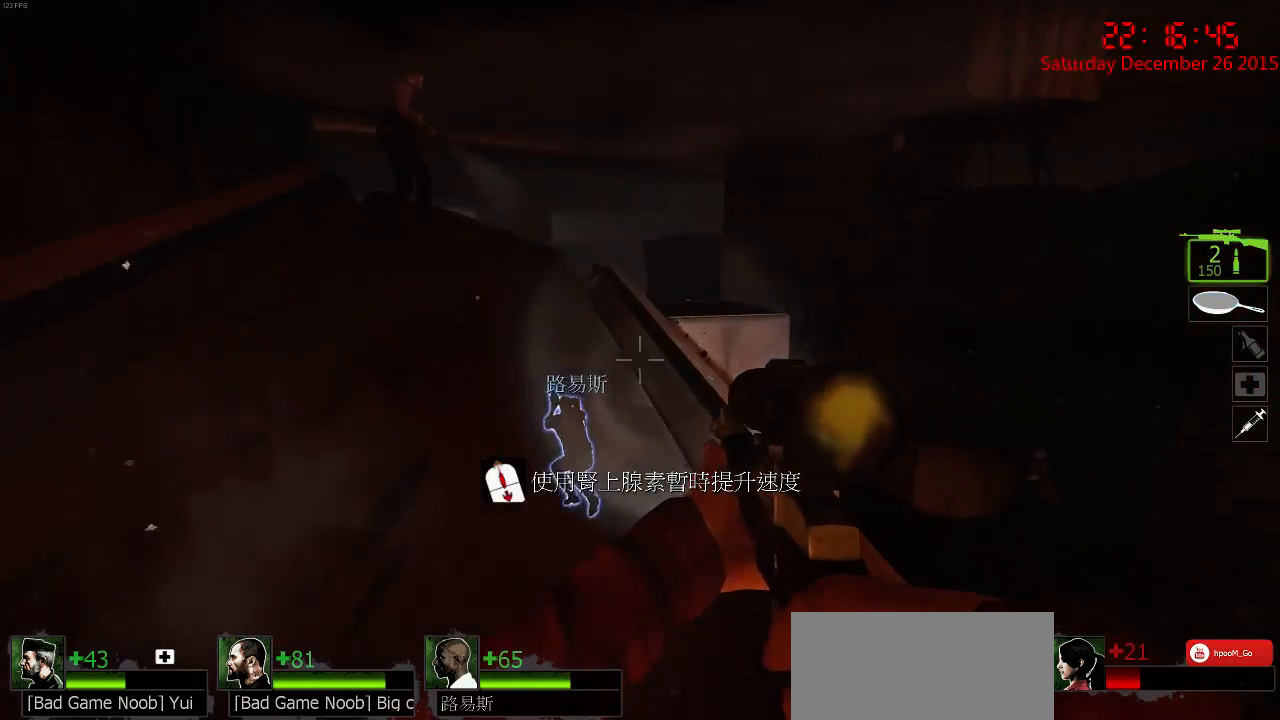
{"keys": ["w"], "mouse": [], "events": [[67, "a", "up"]]}
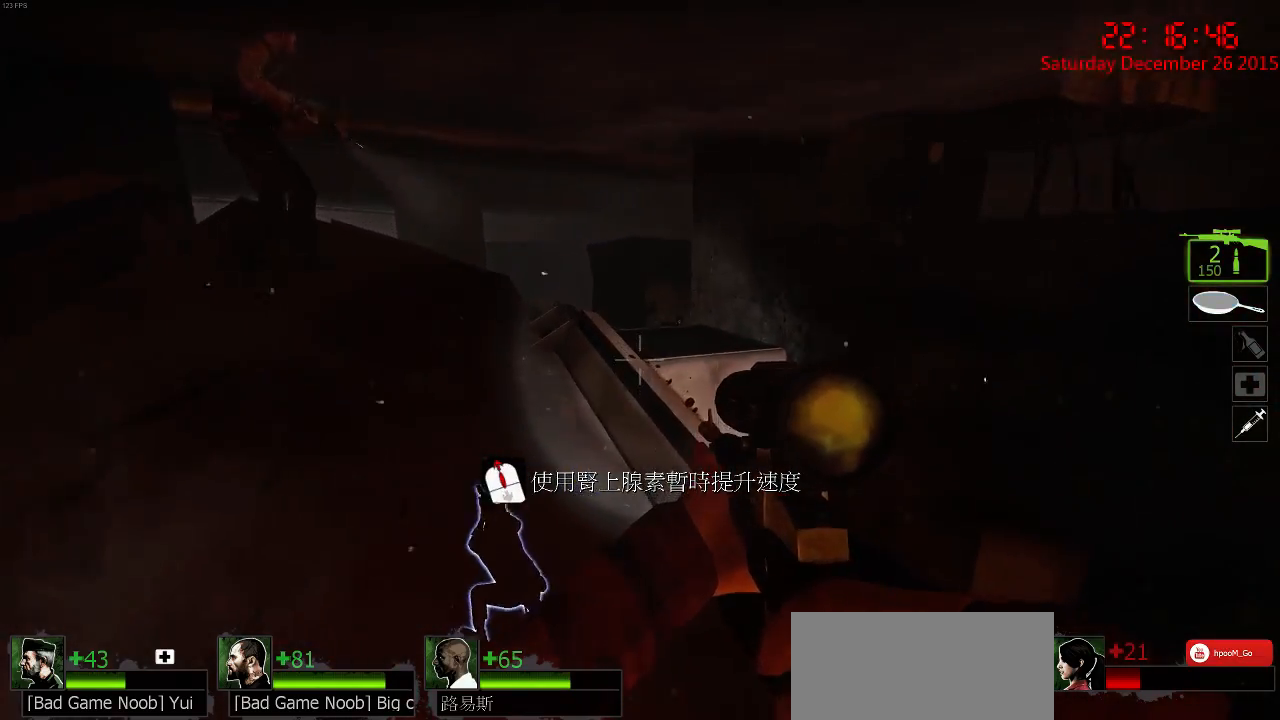
{"keys": ["a", "w"], "mouse": [], "events": [[100, "a", "down"], [284, "a", "up"], [484, "a", "down"]]}
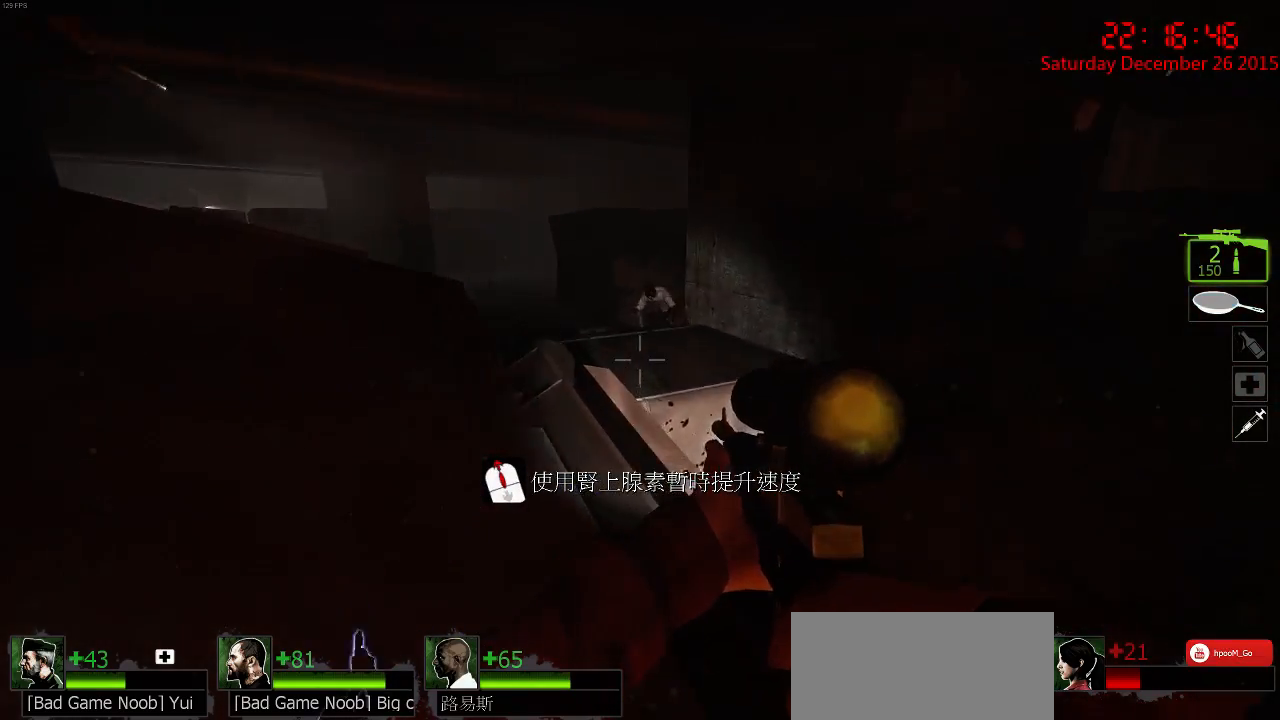
{"keys": [], "mouse": ["left"], "events": [[150, "a", "up"], [217, "w", "up"], [284, "mouse_left", "down"], [434, "mouse_left", "up"], [450, "mouse_left", "down"]]}
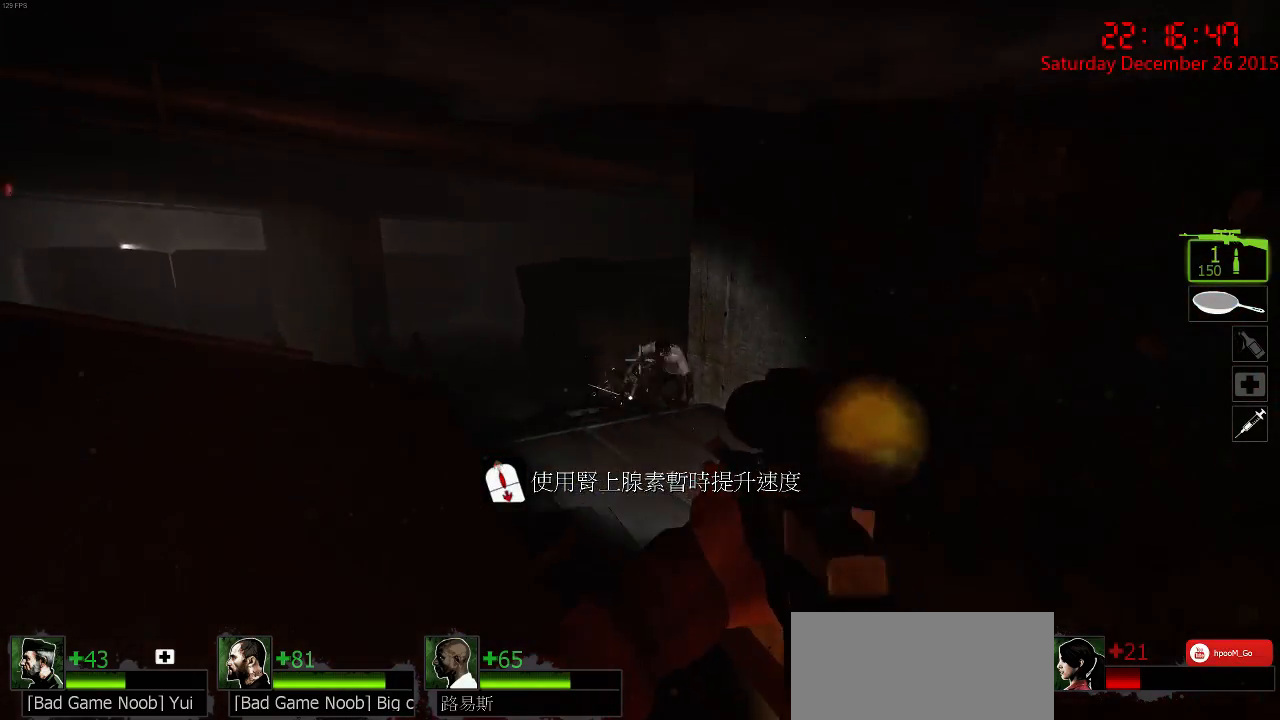
{"keys": ["a", "w"], "mouse": [], "events": [[17, "mouse_left", "up"], [134, "mouse_left", "down"], [234, "mouse_left", "up"], [367, "a", "down"], [367, "w", "down"], [400, "mouse_left", "down"], [500, "mouse_left", "up"]]}
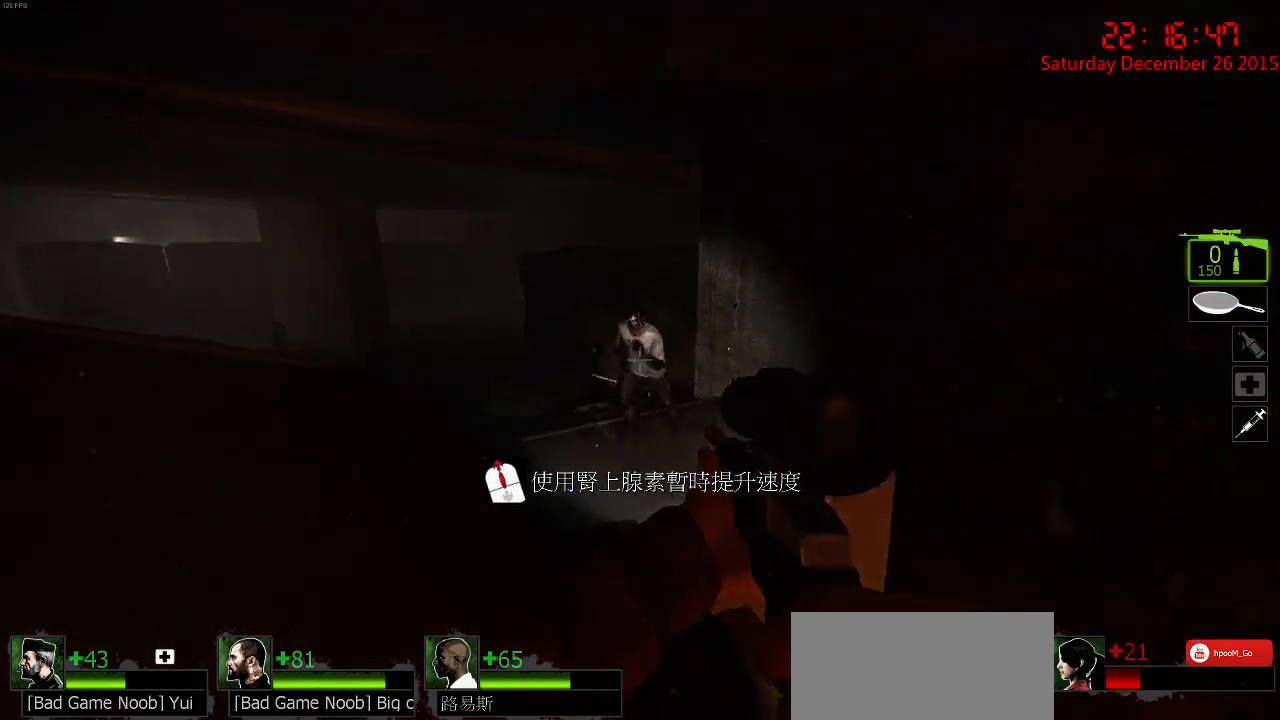
{"keys": [], "mouse": [], "events": [[34, "a", "up"], [100, "d", "down"], [134, "mouse_left", "down"], [167, "d", "up"], [200, "w", "up"], [267, "mouse_left", "up"], [300, "mouse_left", "down"], [400, "mouse_left", "up"]]}
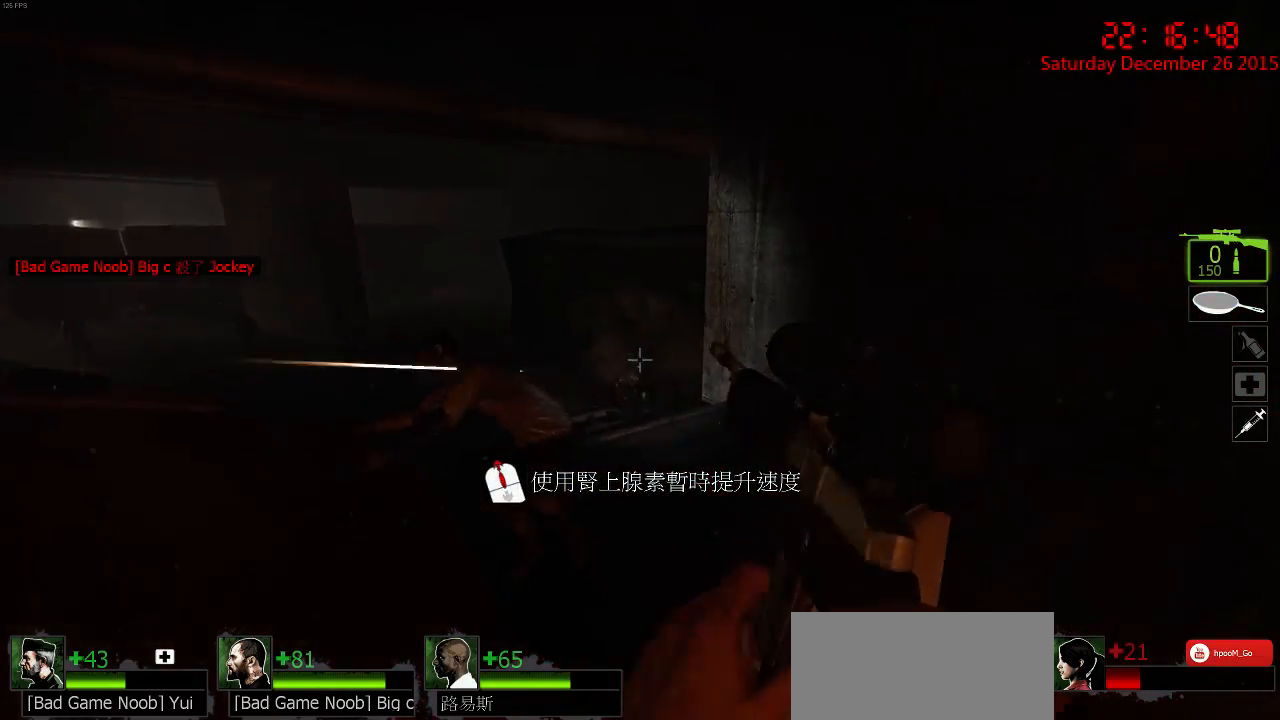
{"keys": [], "mouse": [], "events": [[184, "a", "down"], [217, "mouse_right", "down"], [250, "w", "down"], [317, "mouse_right", "up"], [350, "a", "up"], [384, "mouse_right", "down"], [484, "mouse_right", "up"], [484, "w", "up"]]}
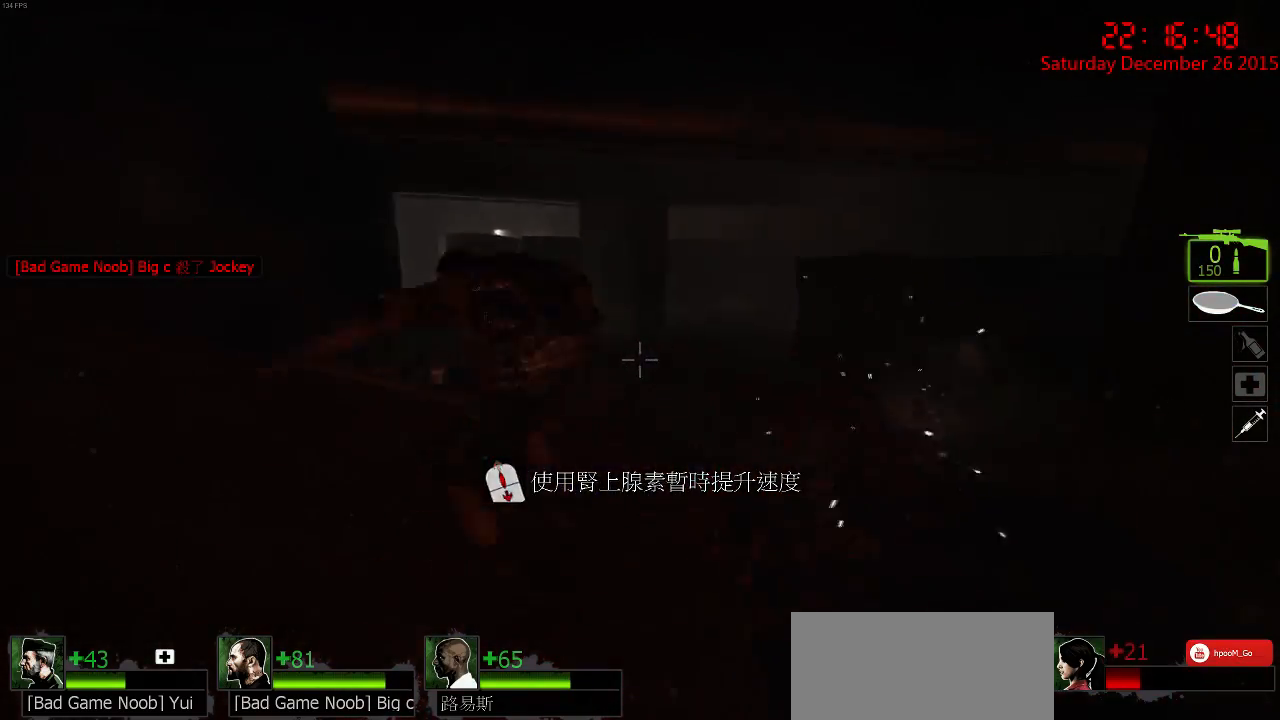
{"keys": [], "mouse": [], "events": [[17, "mouse_right", "down"], [84, "s", "down"], [117, "mouse_right", "up"], [117, "s", "up"], [250, "w", "down"], [400, "a", "down"], [400, "mouse_right", "down"], [467, "a", "up"], [467, "mouse_right", "up"], [467, "w", "up"]]}
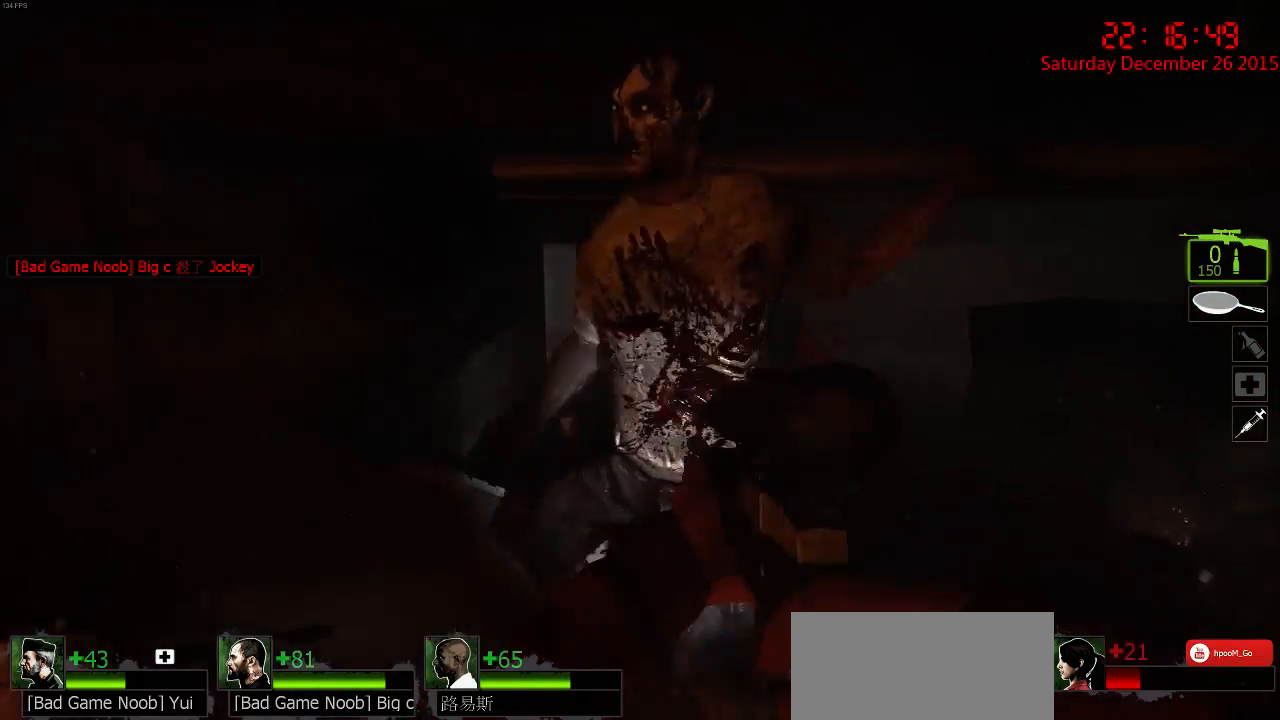
{"keys": [], "mouse": [], "events": [[34, "mouse_right", "down"], [34, "s", "down"], [100, "mouse_right", "up"], [167, "mouse_right", "down"], [267, "mouse_right", "up"], [367, "s", "up"]]}
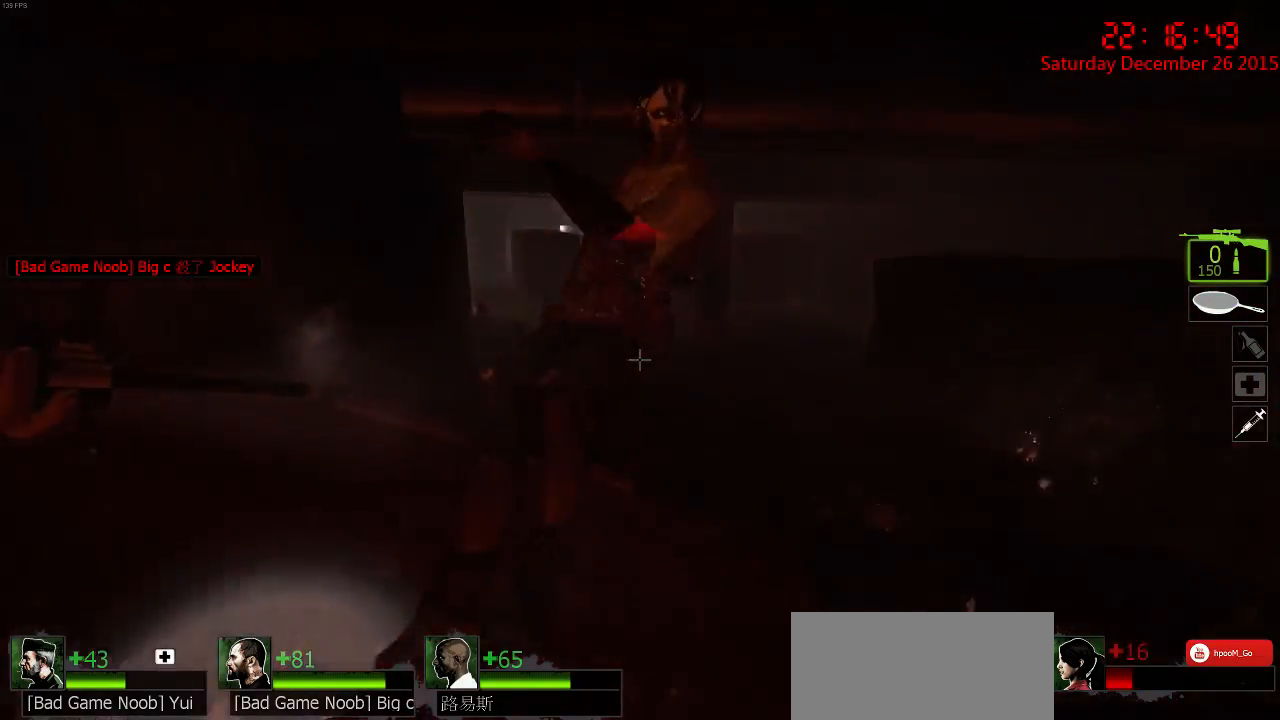
{"keys": ["w"], "mouse": ["left"], "events": [[350, "w", "down"], [417, "mouse_left", "down"]]}
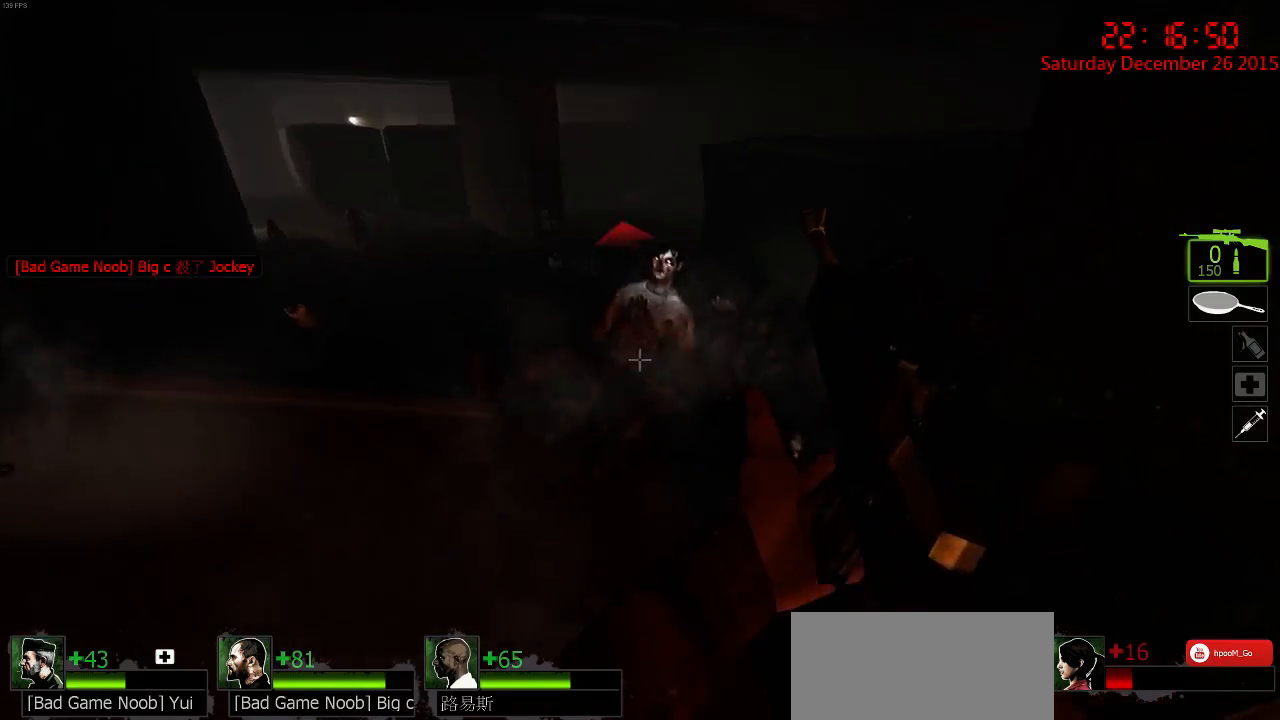
{"keys": [], "mouse": [], "events": [[17, "mouse_left", "up"], [50, "mouse_left", "down"], [50, "w", "up"], [150, "mouse_left", "up"], [217, "mouse_left", "down"], [284, "mouse_left", "up"]]}
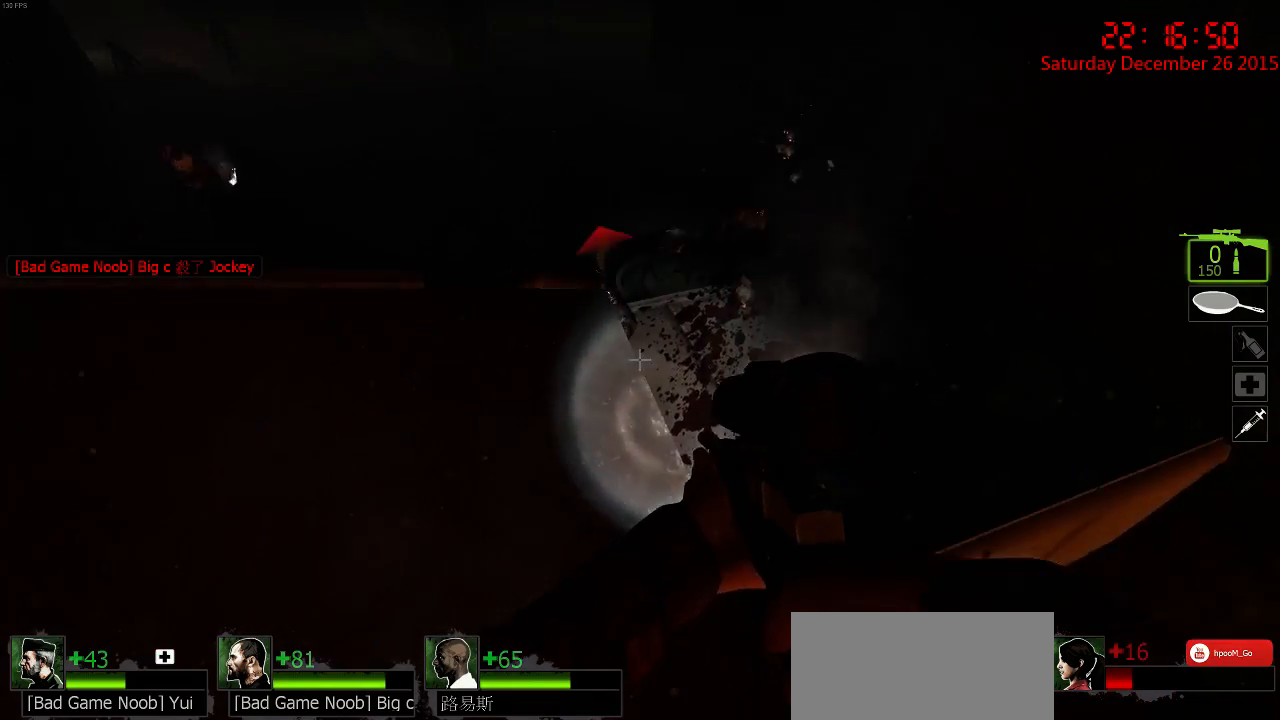
{"keys": [], "mouse": [], "events": [[100, "w", "down"], [267, "w", "up"], [434, "mouse_left", "down"], [500, "mouse_left", "up"]]}
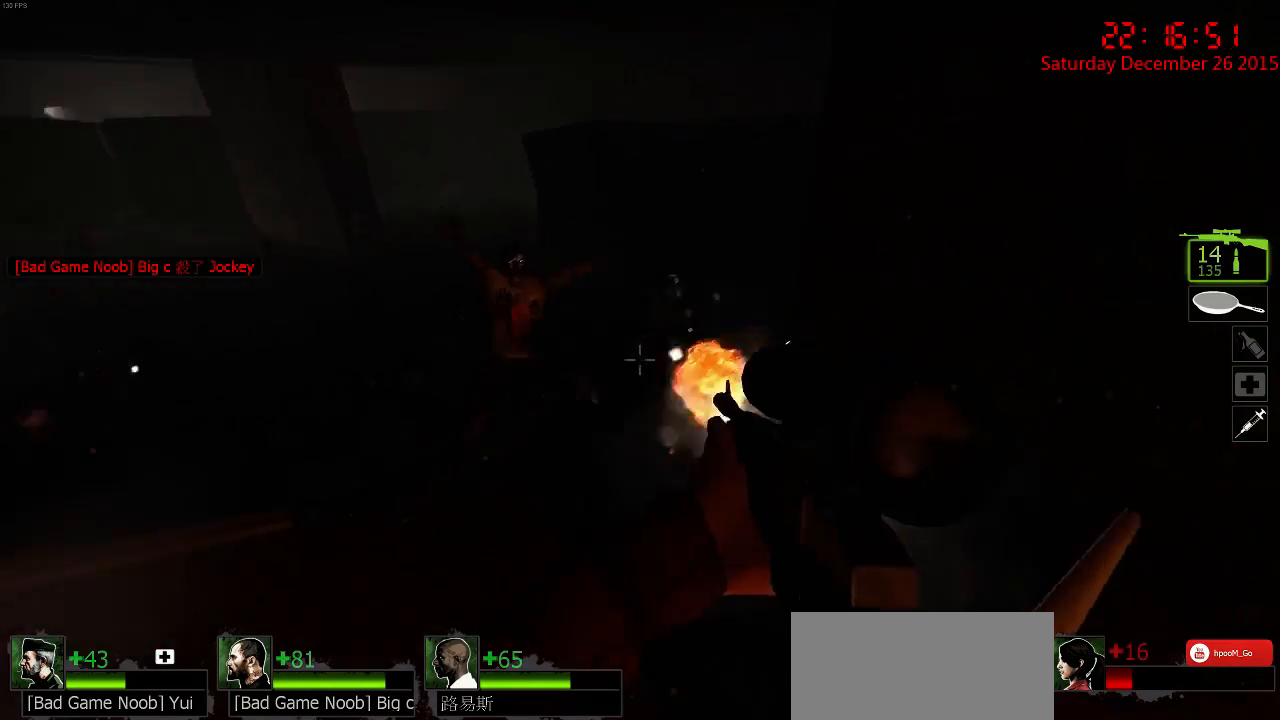
{"keys": [], "mouse": ["left"], "events": [[100, "mouse_left", "down"], [217, "mouse_left", "up"], [317, "mouse_left", "down"], [384, "mouse_left", "up"], [450, "mouse_left", "down"]]}
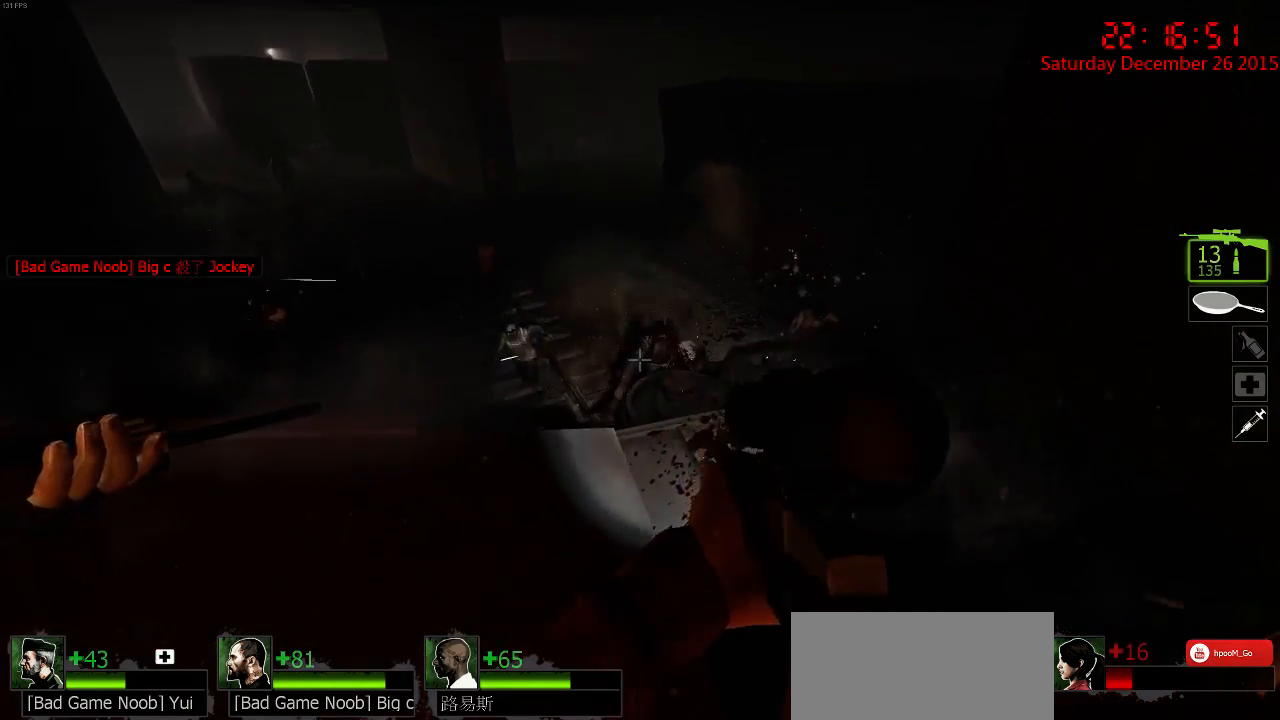
{"keys": [], "mouse": [], "events": [[17, "mouse_left", "up"], [84, "mouse_left", "down"], [184, "mouse_left", "up"], [250, "mouse_left", "down"], [317, "mouse_left", "up"]]}
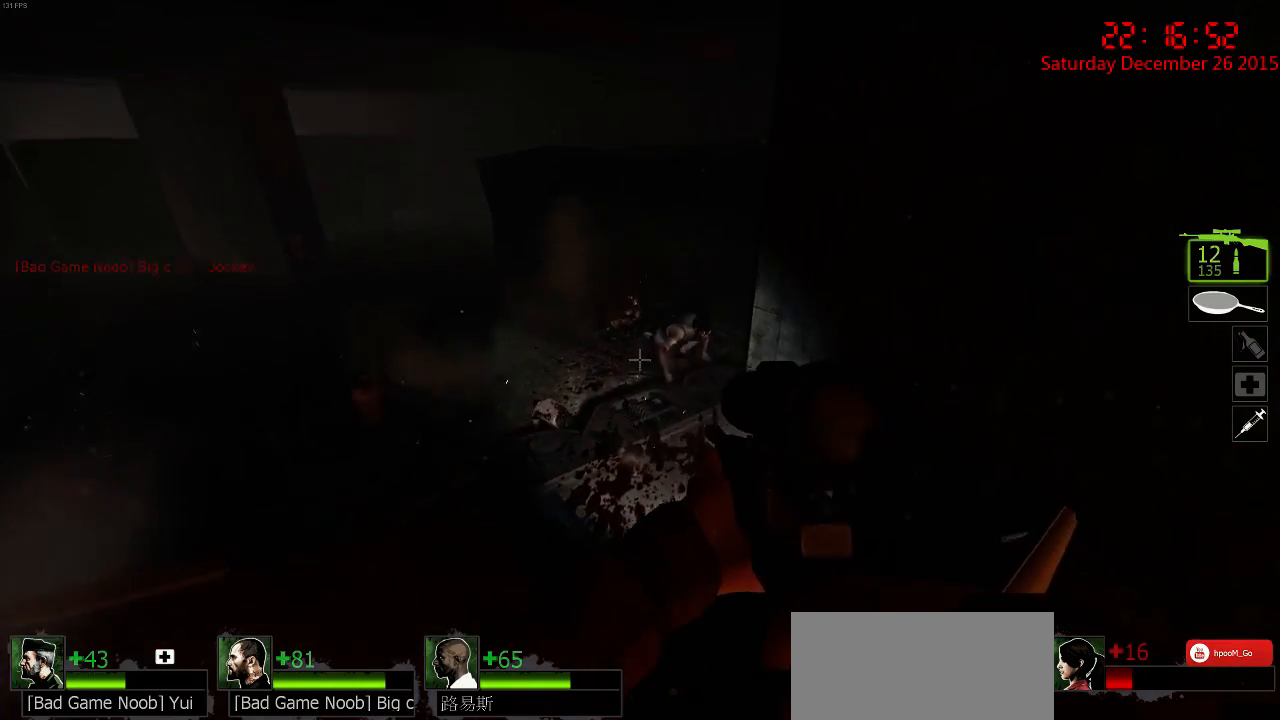
{"keys": [], "mouse": [], "events": [[267, "mouse_left", "down"], [367, "mouse_left", "up"], [434, "mouse_left", "down"], [500, "mouse_left", "up"]]}
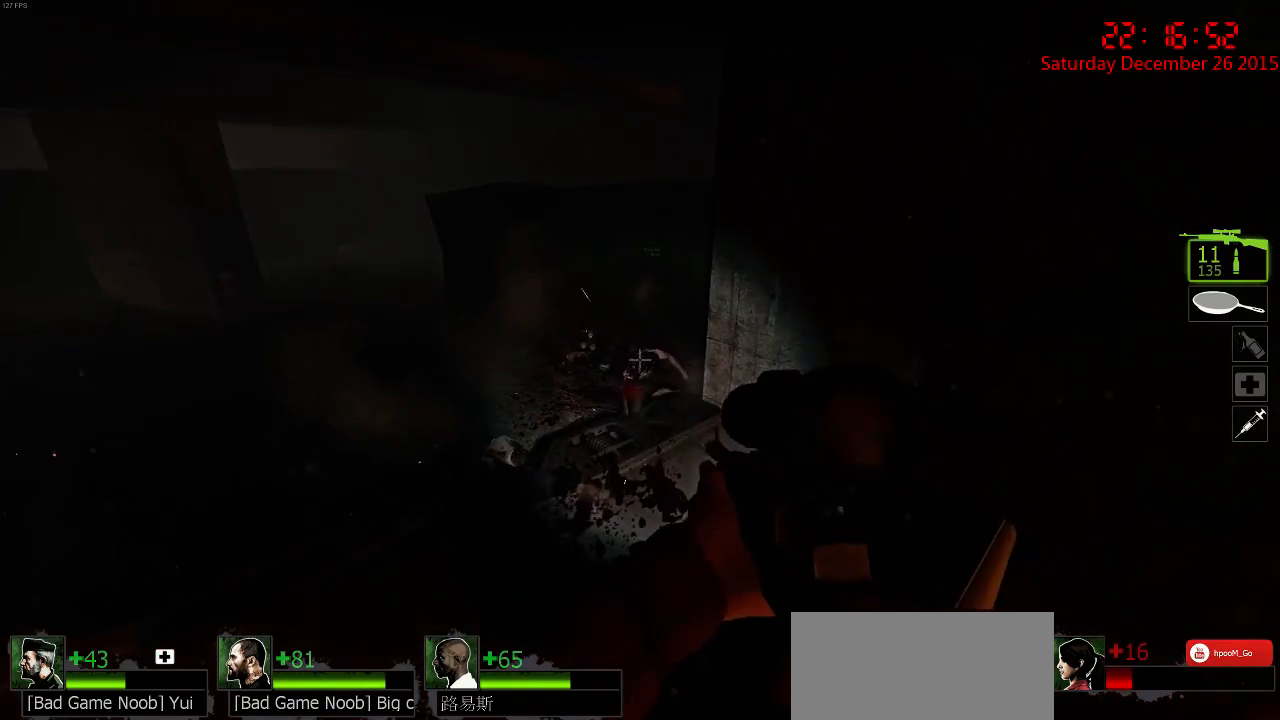
{"keys": [], "mouse": [], "events": [[67, "mouse_left", "down"], [167, "mouse_left", "up"]]}
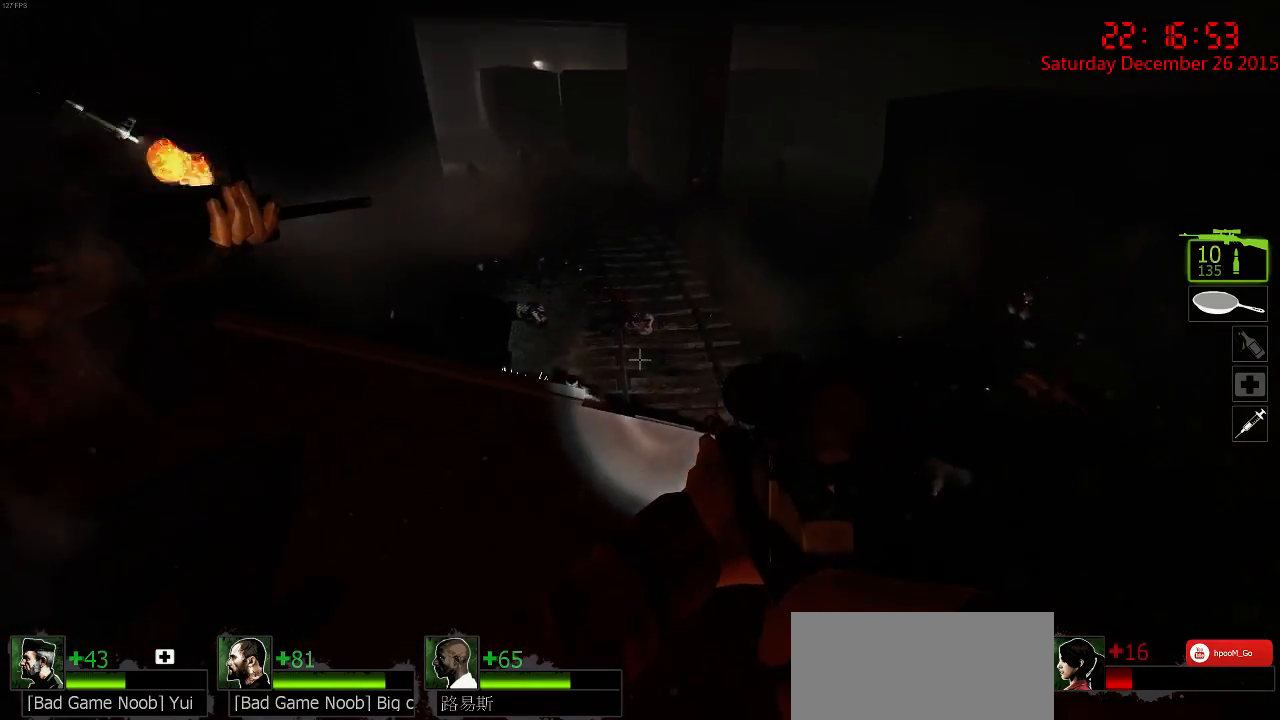
{"keys": [], "mouse": ["left"], "events": [[17, "w", "down"], [250, "d", "down"], [317, "d", "up"], [317, "w", "up"], [450, "mouse_left", "down"]]}
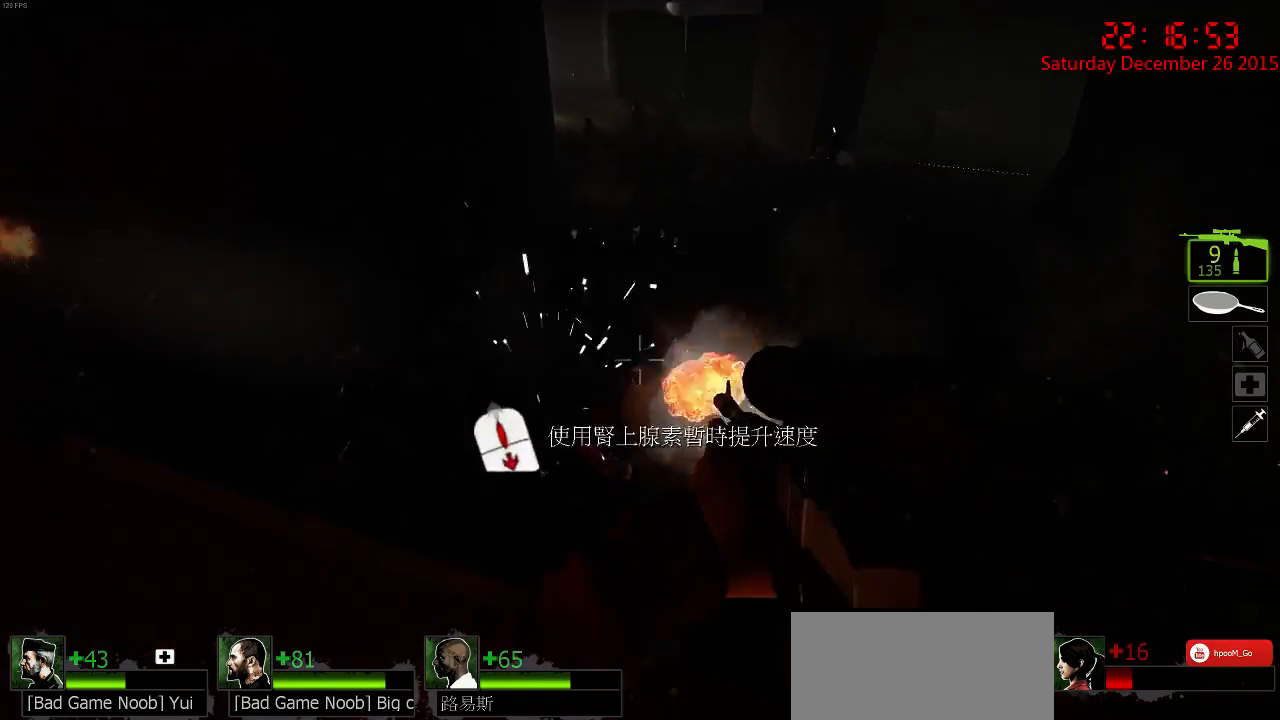
{"keys": [], "mouse": [], "events": [[67, "mouse_left", "up"], [100, "mouse_left", "down"], [200, "mouse_left", "up"], [234, "s", "down"], [267, "d", "down"], [300, "mouse_left", "down"], [400, "mouse_left", "up"], [467, "d", "up"], [467, "s", "up"]]}
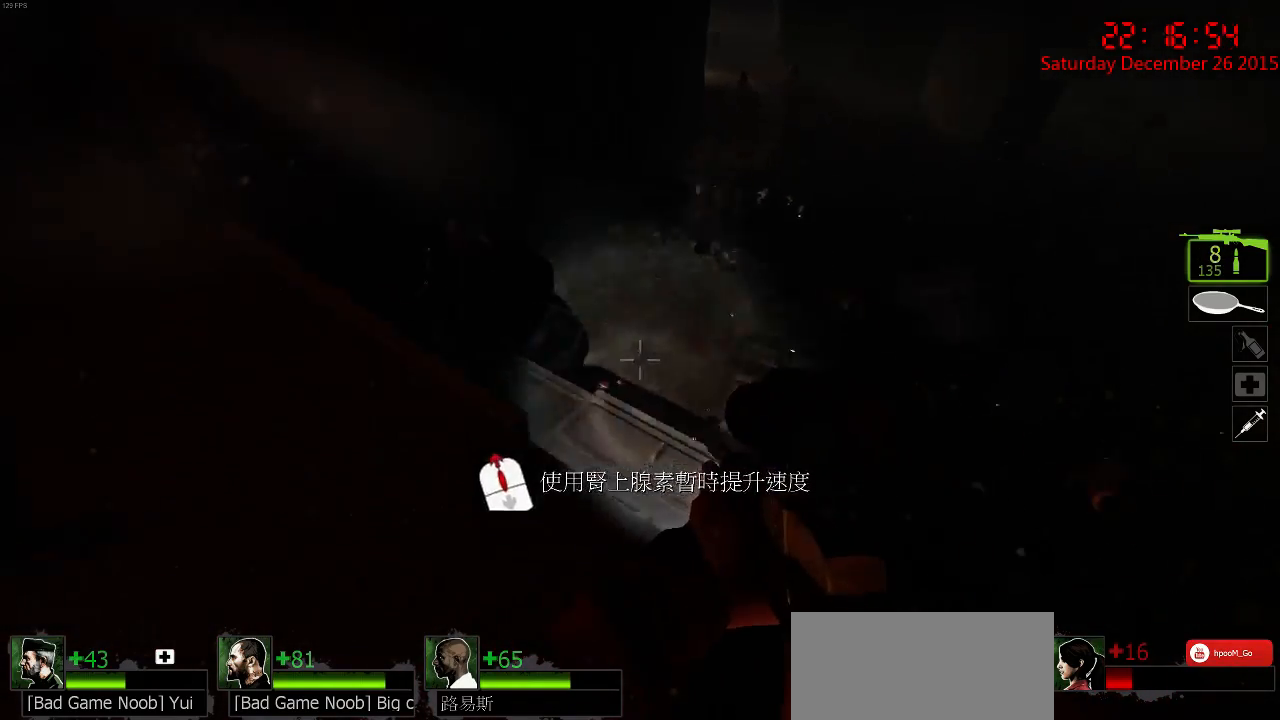
{"keys": [], "mouse": [], "events": [[184, "w", "down"], [317, "w", "up"]]}
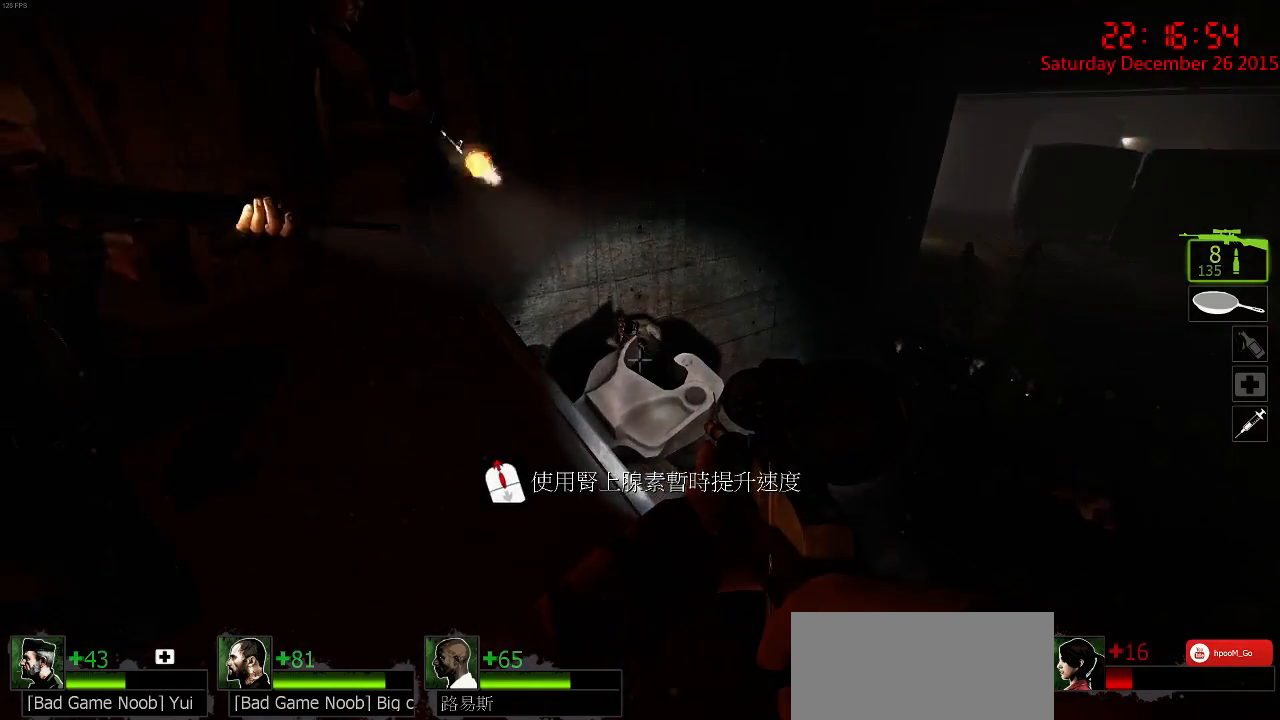
{"keys": [], "mouse": [], "events": [[200, "mouse_left", "down"], [300, "mouse_left", "up"], [334, "mouse_left", "down"], [400, "mouse_left", "up"]]}
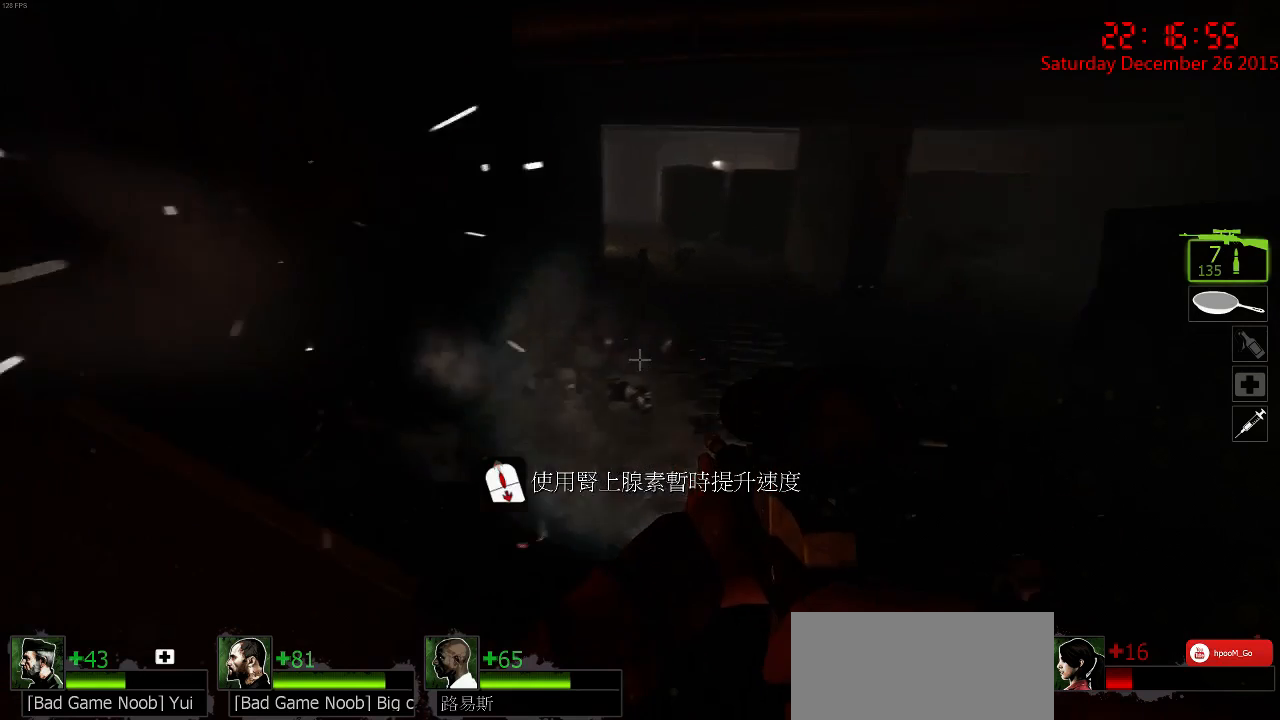
{"keys": [], "mouse": [], "events": []}
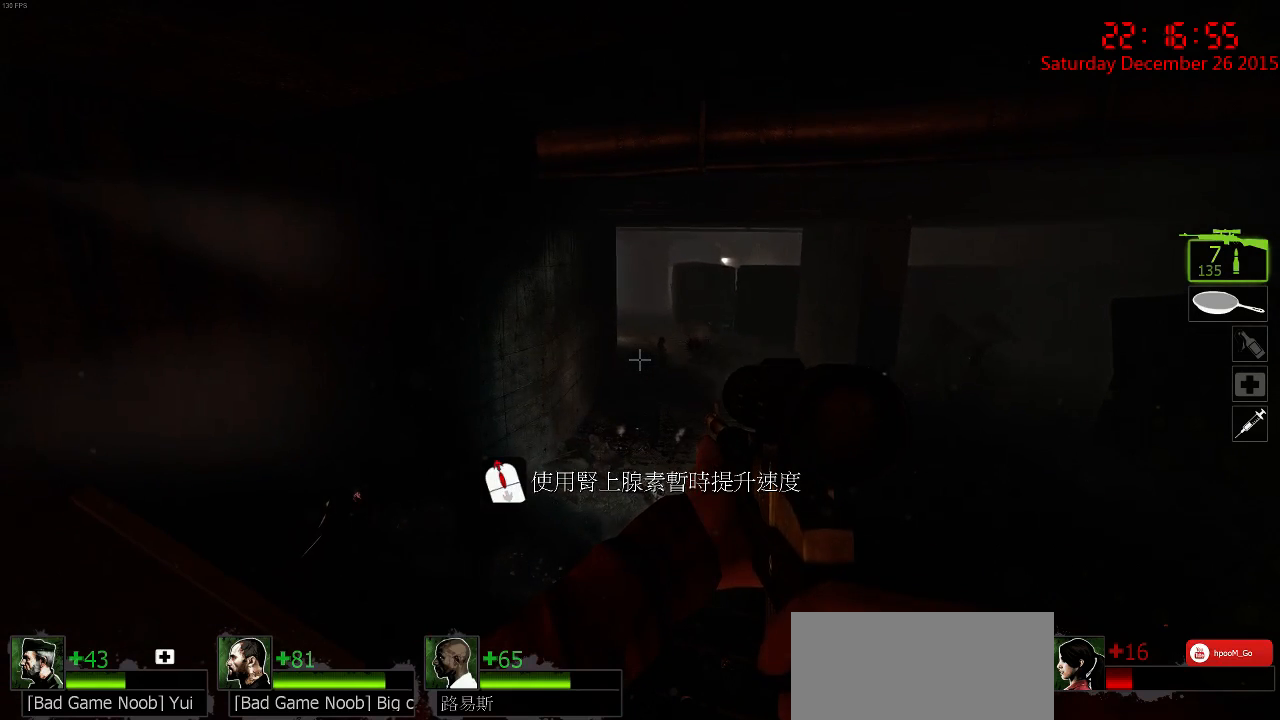
{"keys": [], "mouse": [], "events": []}
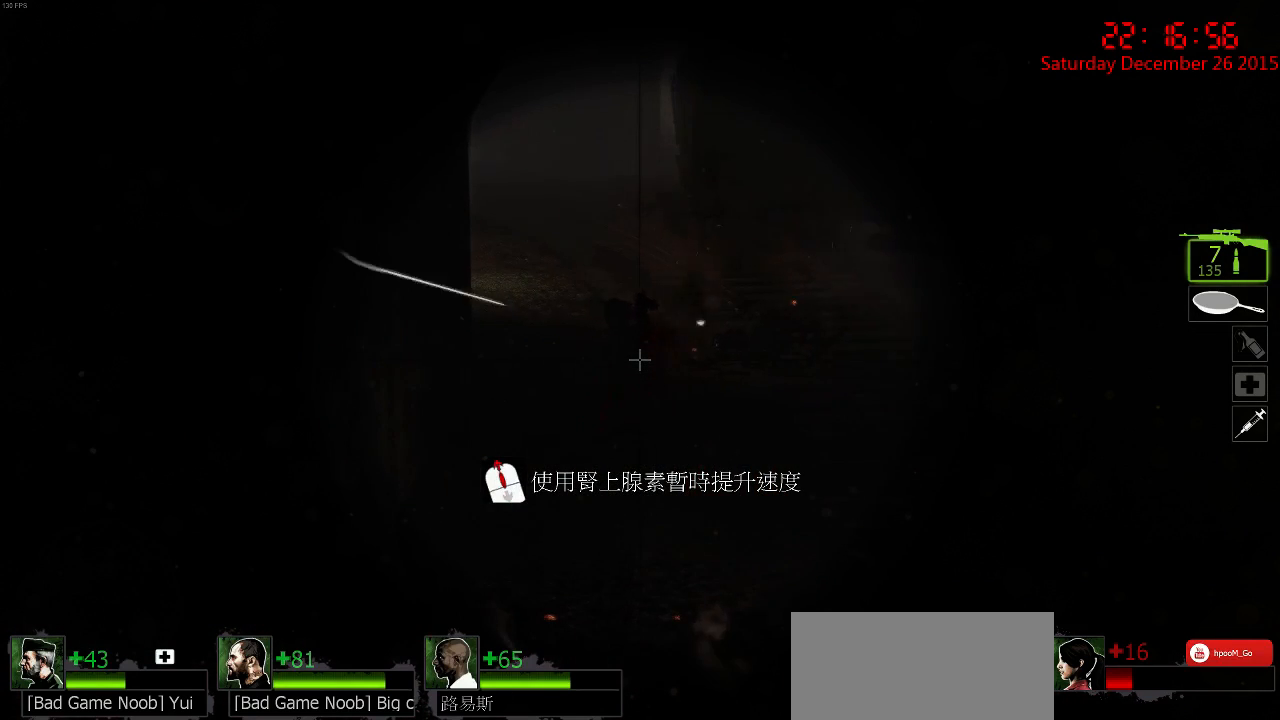
{"keys": [], "mouse": [], "events": [[200, "mouse_left", "down"], [267, "mouse_left", "up"]]}
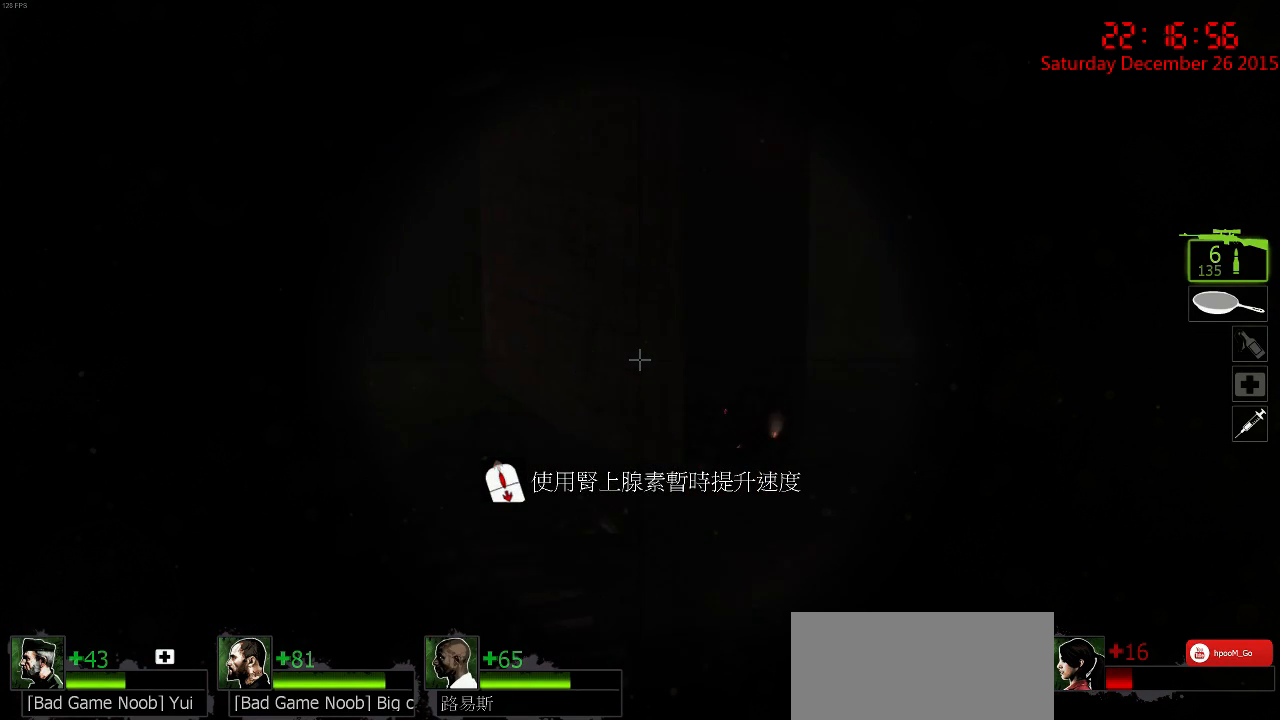
{"keys": [], "mouse": [], "events": []}
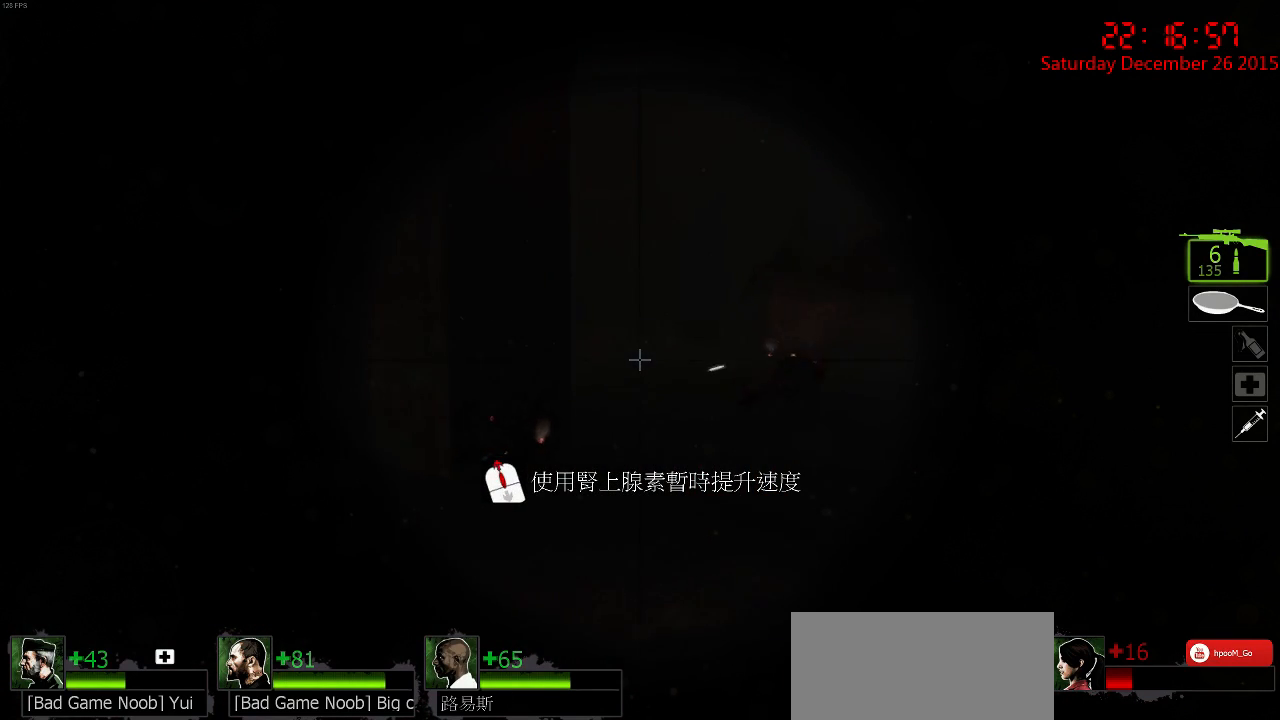
{"keys": ["d", "q", "w"], "mouse": [], "events": [[317, "q", "down"], [317, "w", "down"], [417, "q", "up"], [450, "d", "down"], [484, "q", "down"]]}
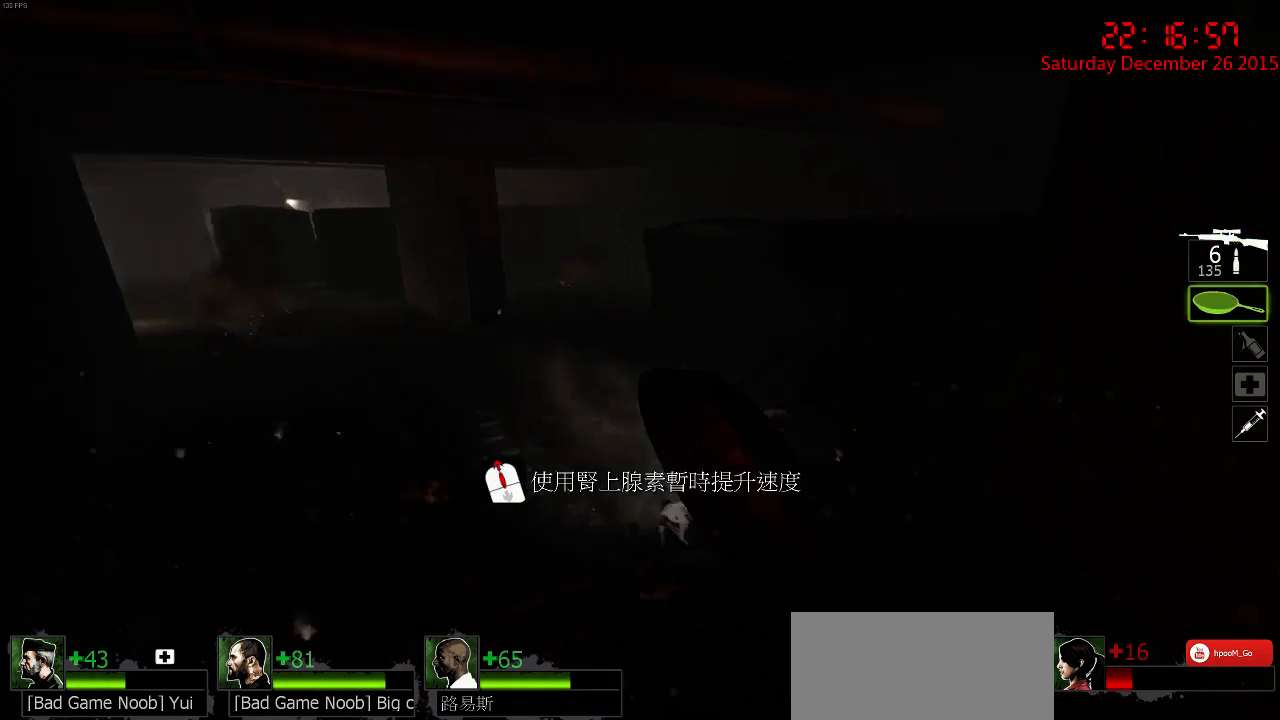
{"keys": ["d", "w"], "mouse": [], "events": [[100, "q", "up"], [200, "d", "up"], [300, "d", "down"]]}
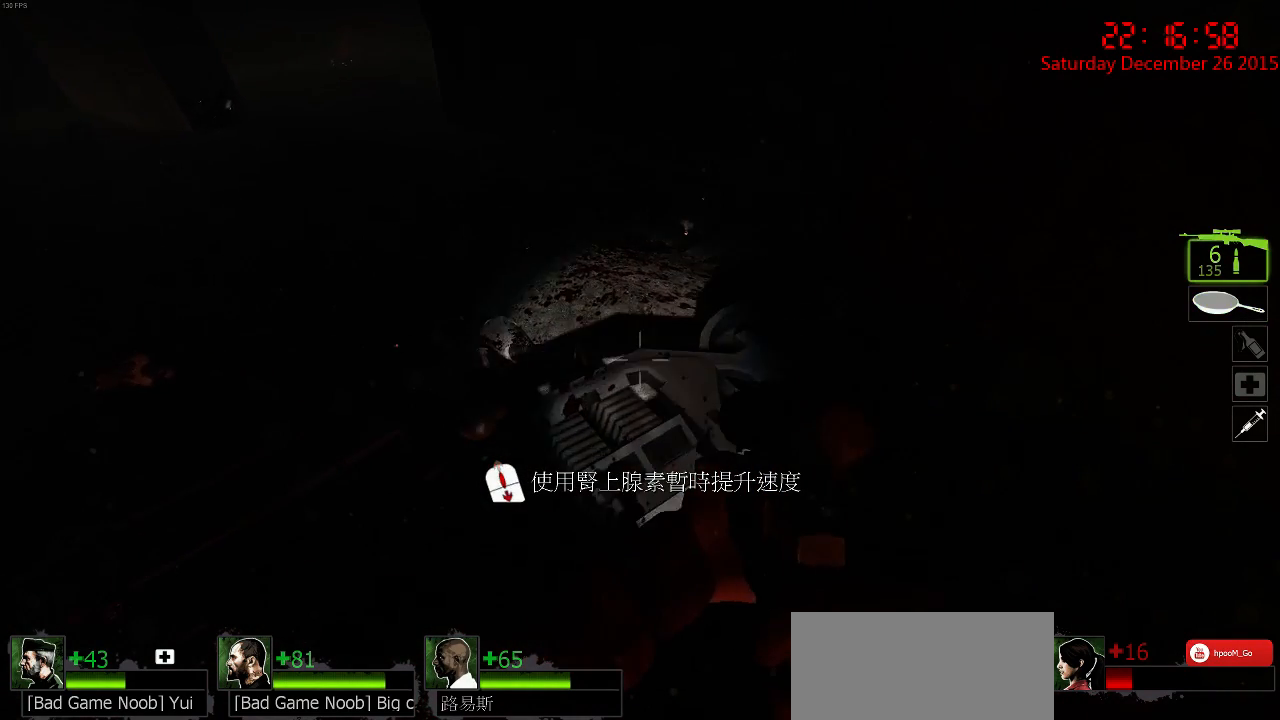
{"keys": ["r", "w"], "mouse": [], "events": [[100, "w", "up"], [300, "d", "up"], [334, "w", "down"], [434, "r", "down"]]}